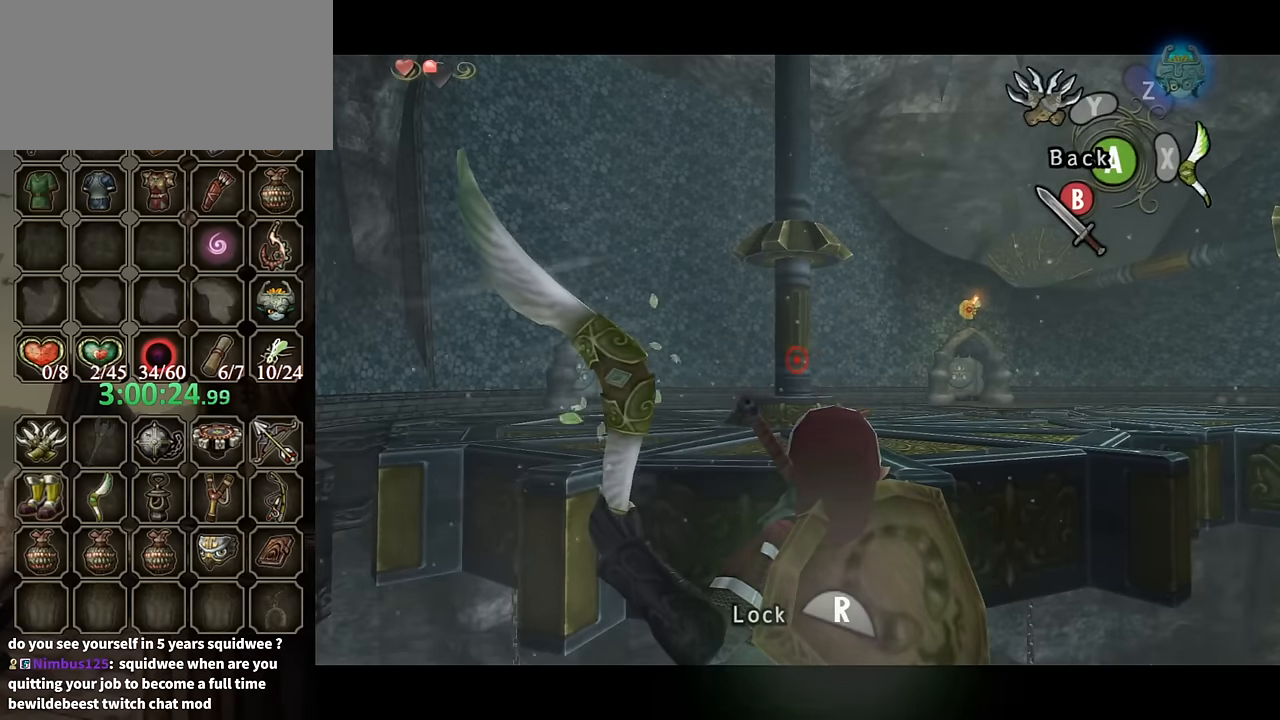
Gameplay with a controller (Nintendo layout); each line is a JSON object with the inputs held at the frame after it. "events" lists button and stick changes between this image and that frame as [ms after this image, input, new state], when the widget could be followed in between. Not read: L3 R3.
{"buttons": [], "left_stick": "center", "right_stick": "center", "events": [[34, "R1", "down"], [434, "X", "up"], [500, "R1", "up"]]}
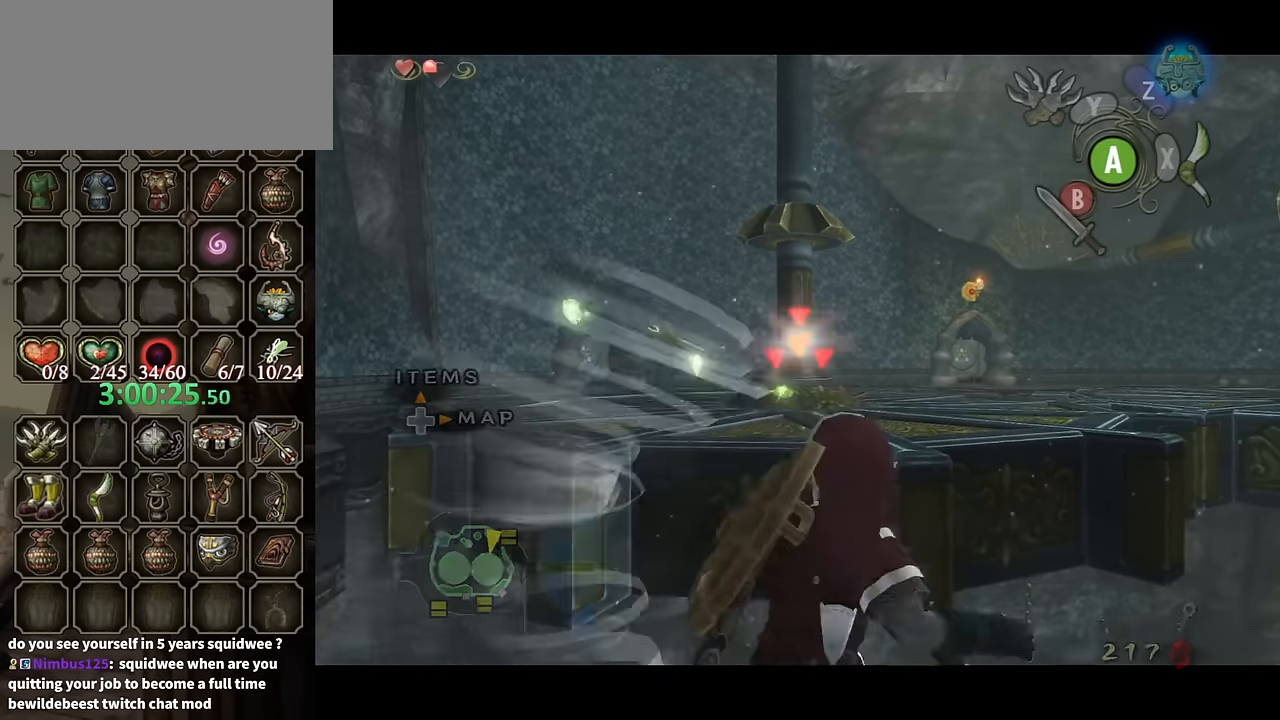
{"buttons": ["B"], "left_stick": "center", "right_stick": "center", "events": [[167, "B", "down"], [234, "B", "up"], [334, "B", "down"], [400, "B", "up"], [500, "B", "down"]]}
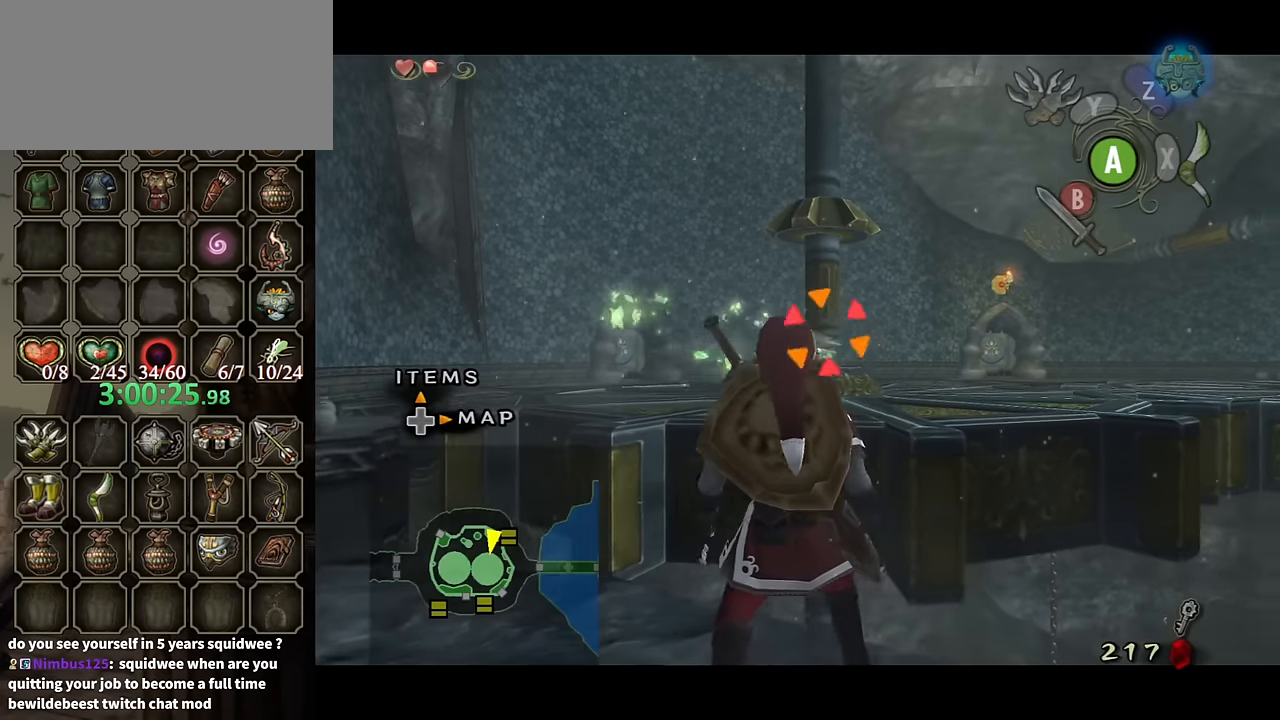
{"buttons": [], "left_stick": "center", "right_stick": "center", "events": [[34, "B", "up"], [134, "B", "down"], [167, "B", "up"], [234, "B", "down"], [300, "B", "up"], [367, "B", "down"], [400, "B", "up"]]}
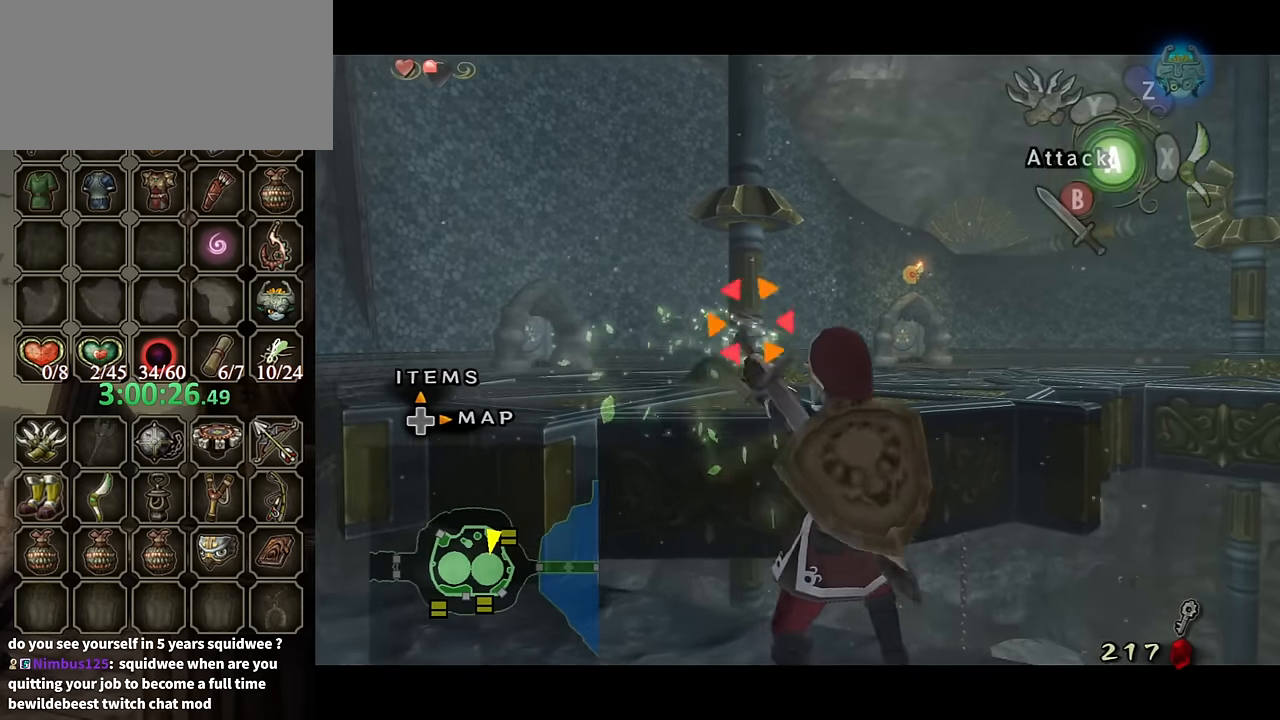
{"buttons": [], "left_stick": "center", "right_stick": "center", "events": [[400, "A", "down"], [467, "A", "up"]]}
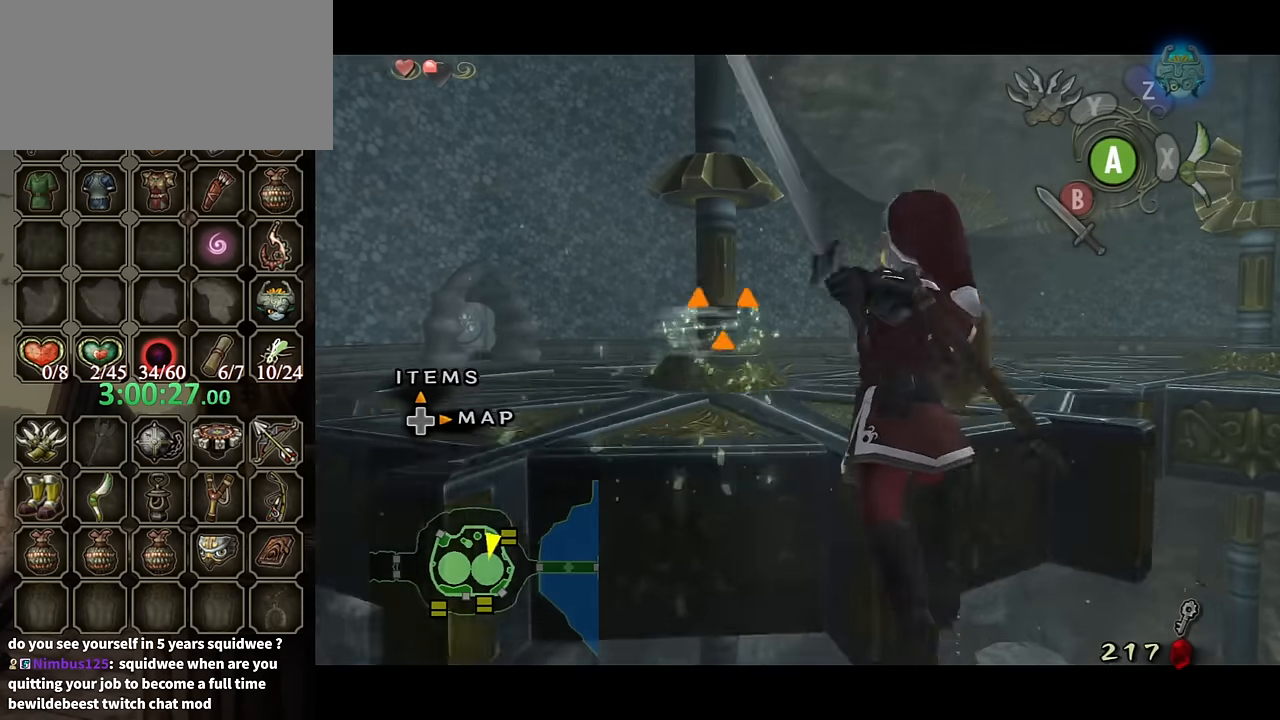
{"buttons": [], "left_stick": "up", "right_stick": "right", "events": [[100, "right_stick", "right"], [500, "left_stick", "up"]]}
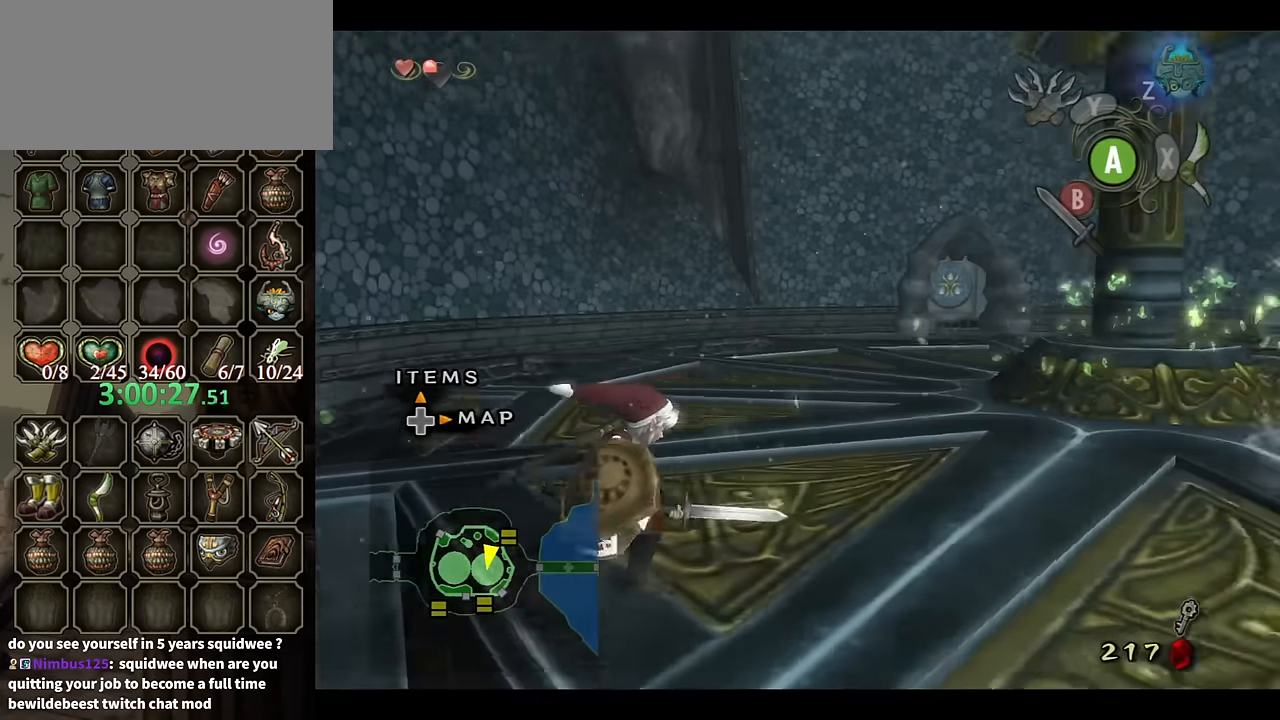
{"buttons": [], "left_stick": "up", "right_stick": "center", "events": [[67, "right_stick", "center"], [334, "A", "down"], [400, "A", "up"]]}
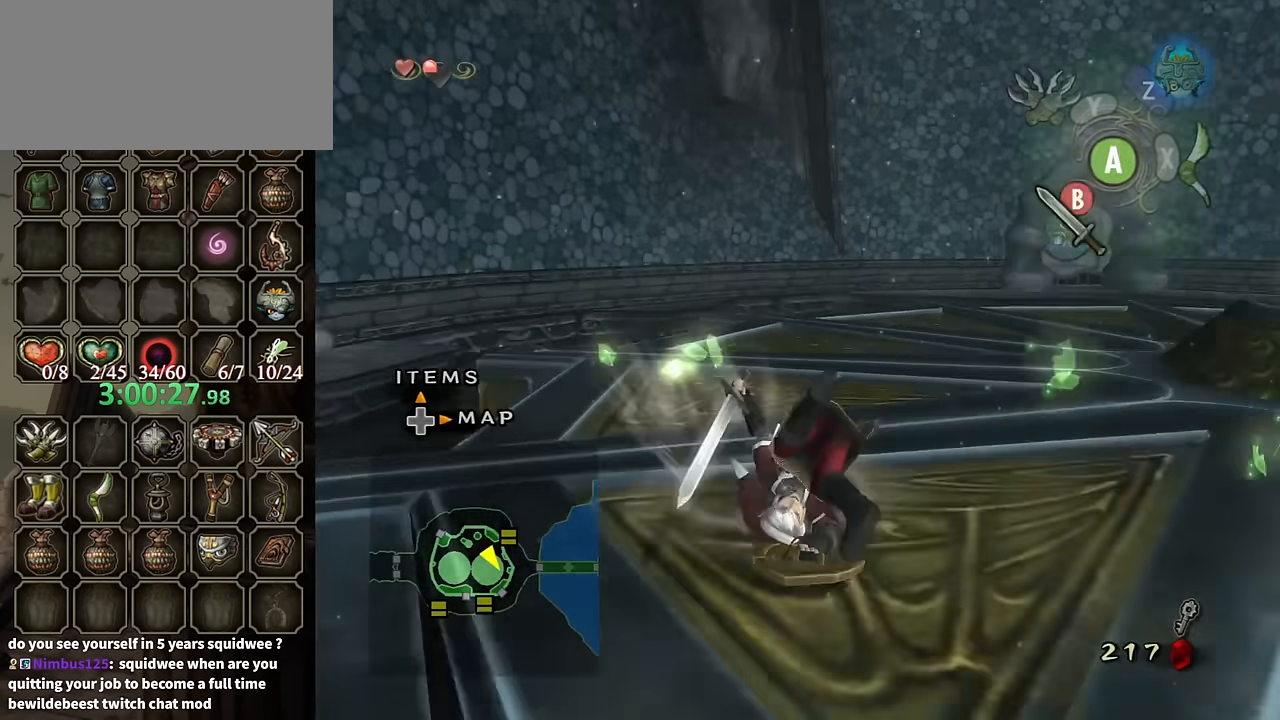
{"buttons": [], "left_stick": "up", "right_stick": "center", "events": [[34, "right_stick", "down-right"], [500, "right_stick", "center"]]}
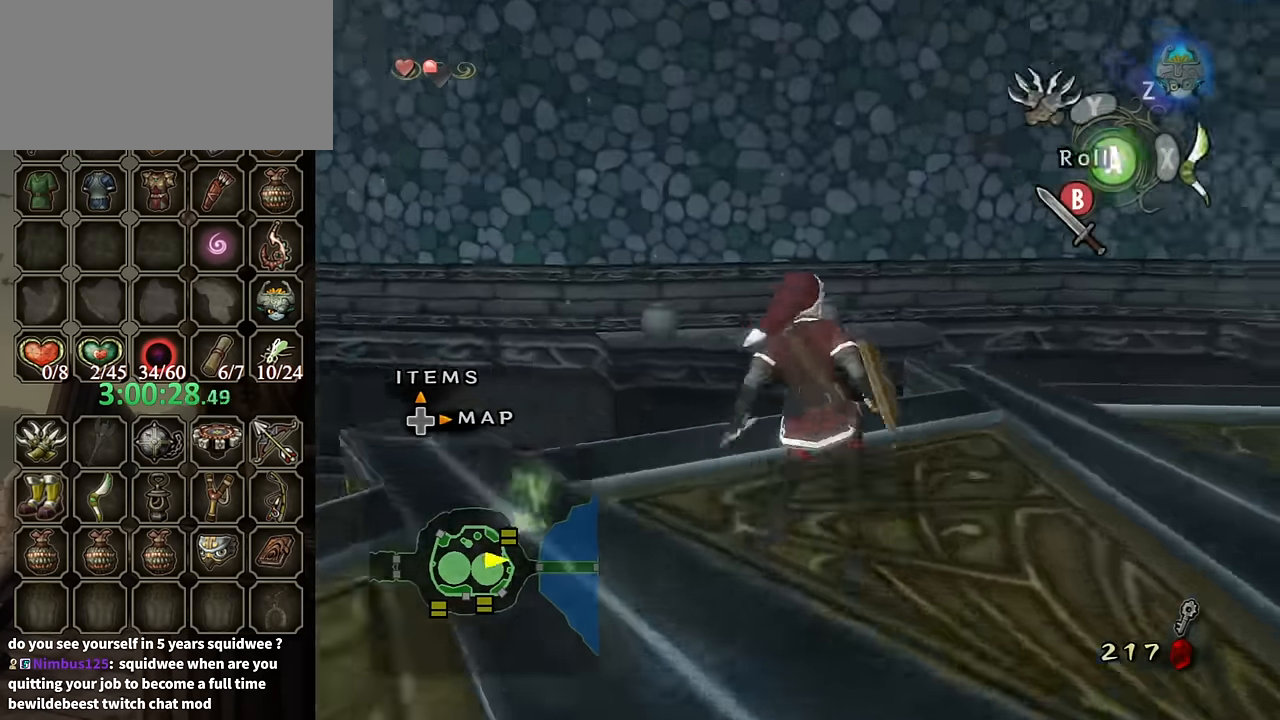
{"buttons": [], "left_stick": "down-right", "right_stick": "left", "events": [[233, "left_stick", "right"], [300, "left_stick", "down-right"], [400, "right_stick", "left"]]}
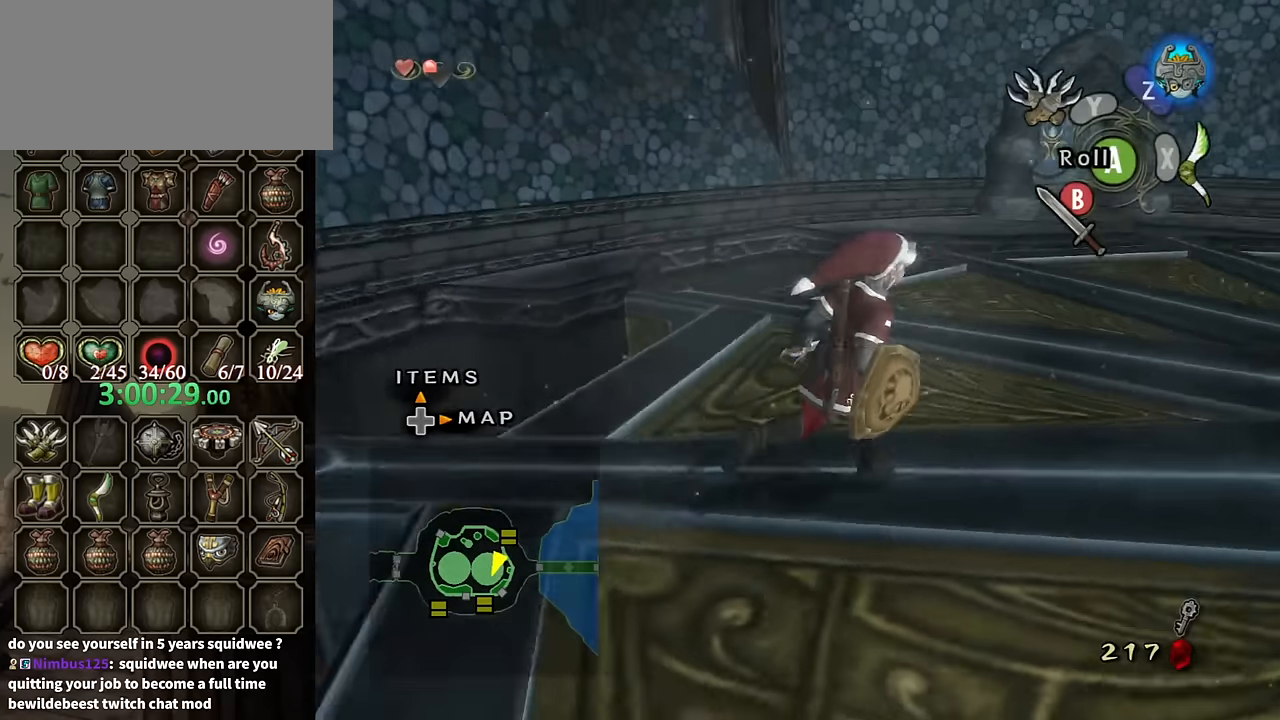
{"buttons": [], "left_stick": "up", "right_stick": "center", "events": [[66, "left_stick", "up-right"], [133, "right_stick", "center"], [200, "A", "down"], [266, "A", "up"], [300, "left_stick", "up"]]}
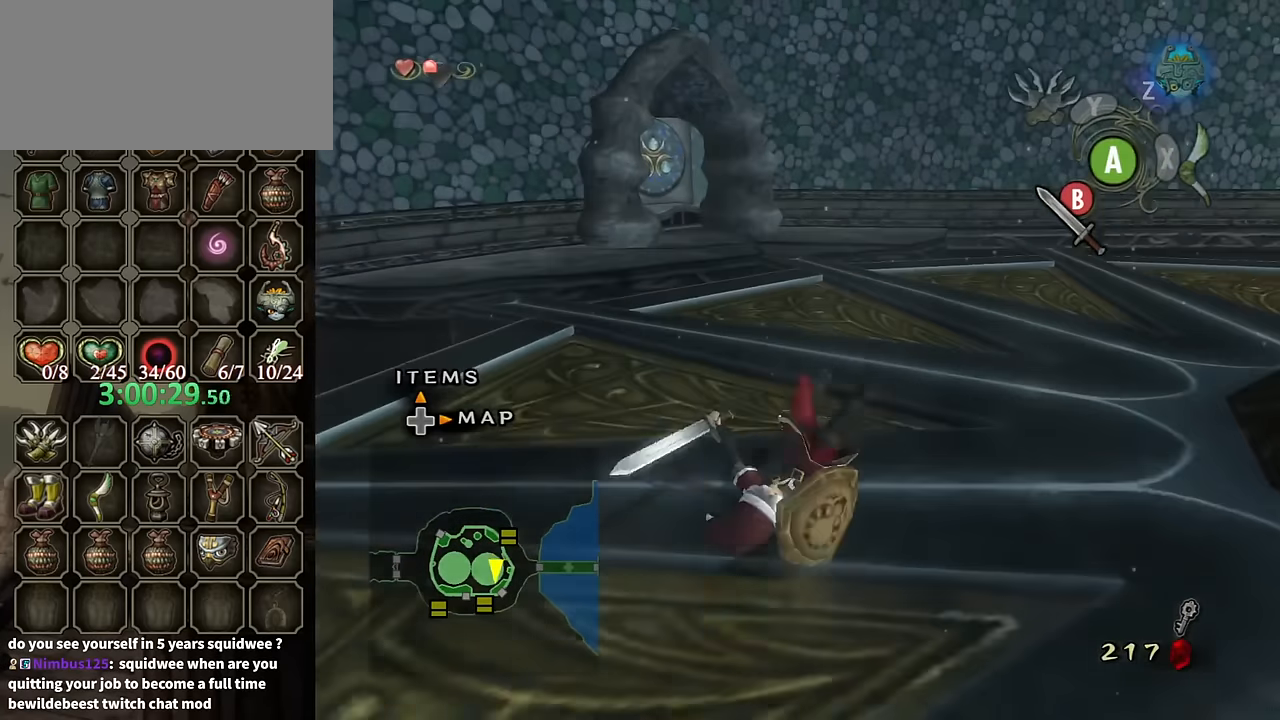
{"buttons": [], "left_stick": "up", "right_stick": "center", "events": [[433, "A", "down"], [500, "A", "up"]]}
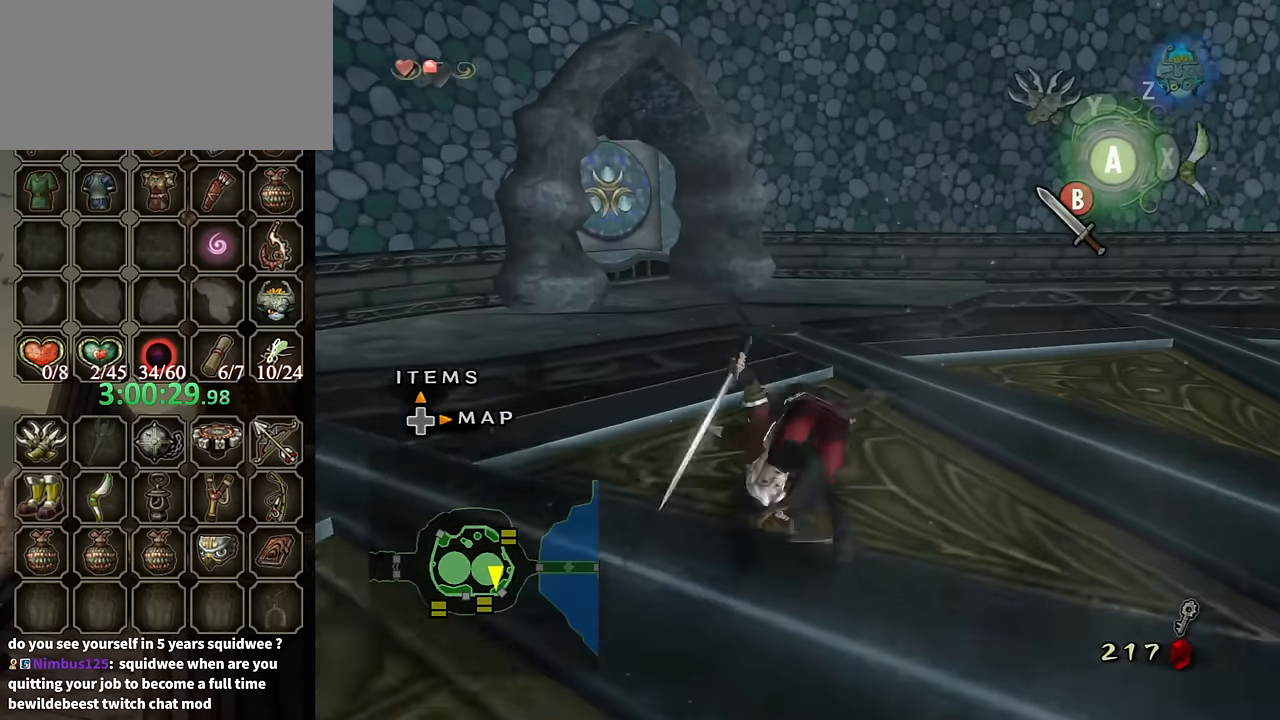
{"buttons": [], "left_stick": "up", "right_stick": "center", "events": []}
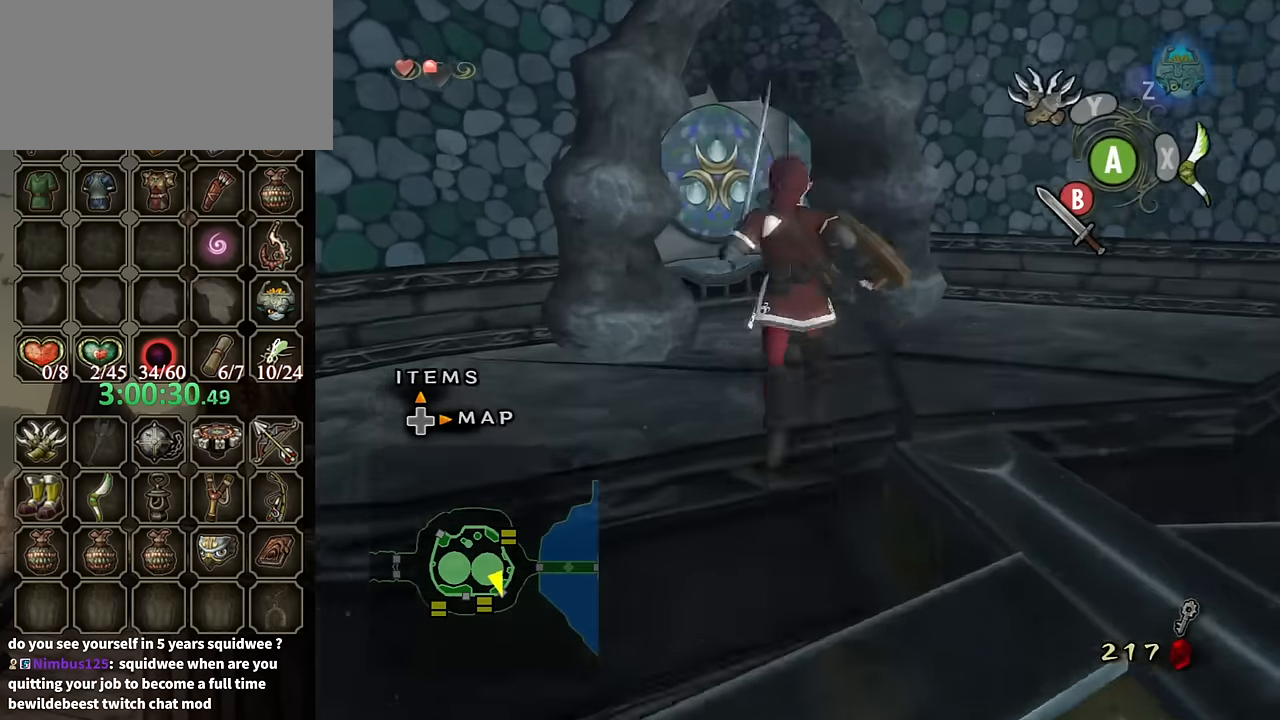
{"buttons": [], "left_stick": "up", "right_stick": "center", "events": []}
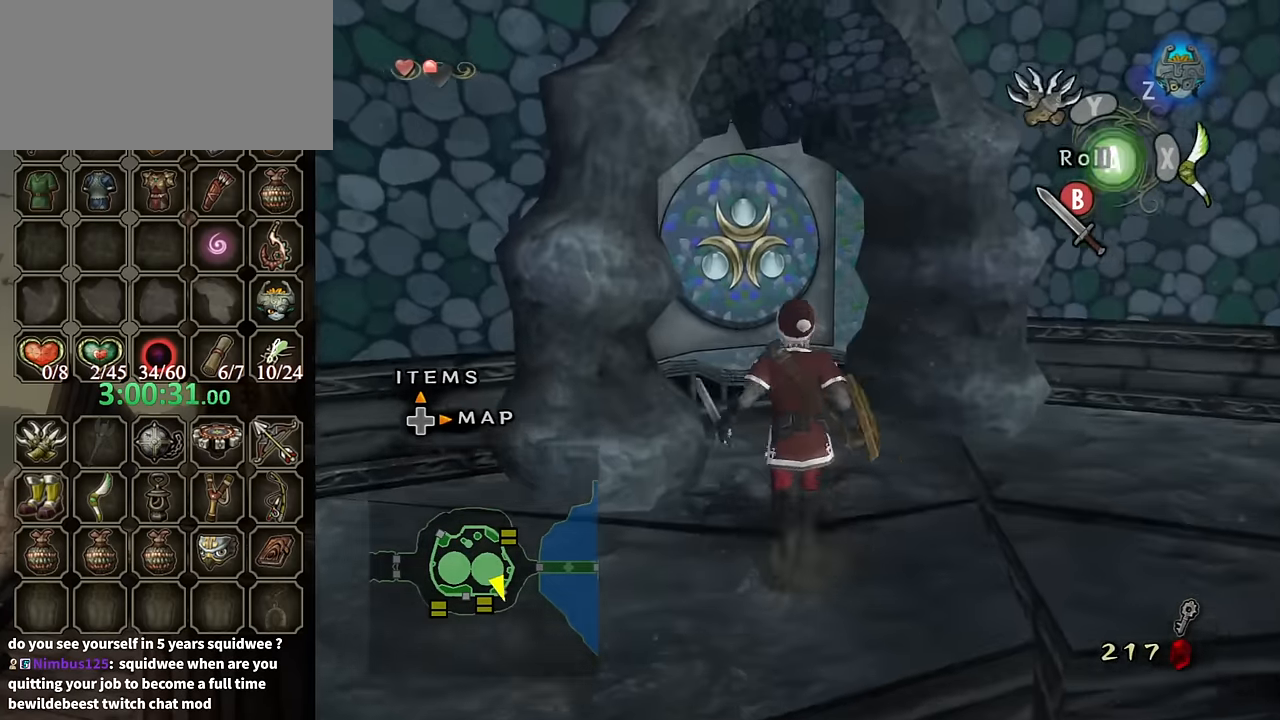
{"buttons": [], "left_stick": "up", "right_stick": "center", "events": []}
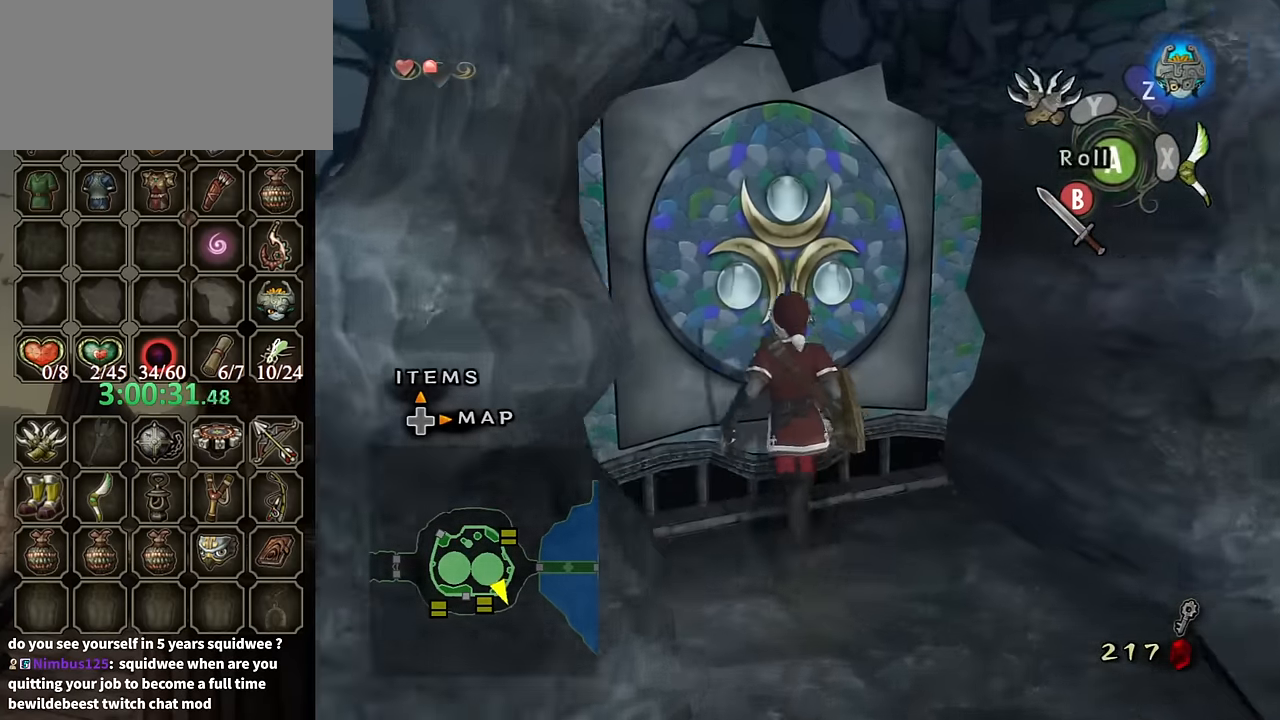
{"buttons": ["A"], "left_stick": "center", "right_stick": "center", "events": [[133, "left_stick", "center"], [166, "A", "down"], [266, "A", "up"], [333, "A", "down"]]}
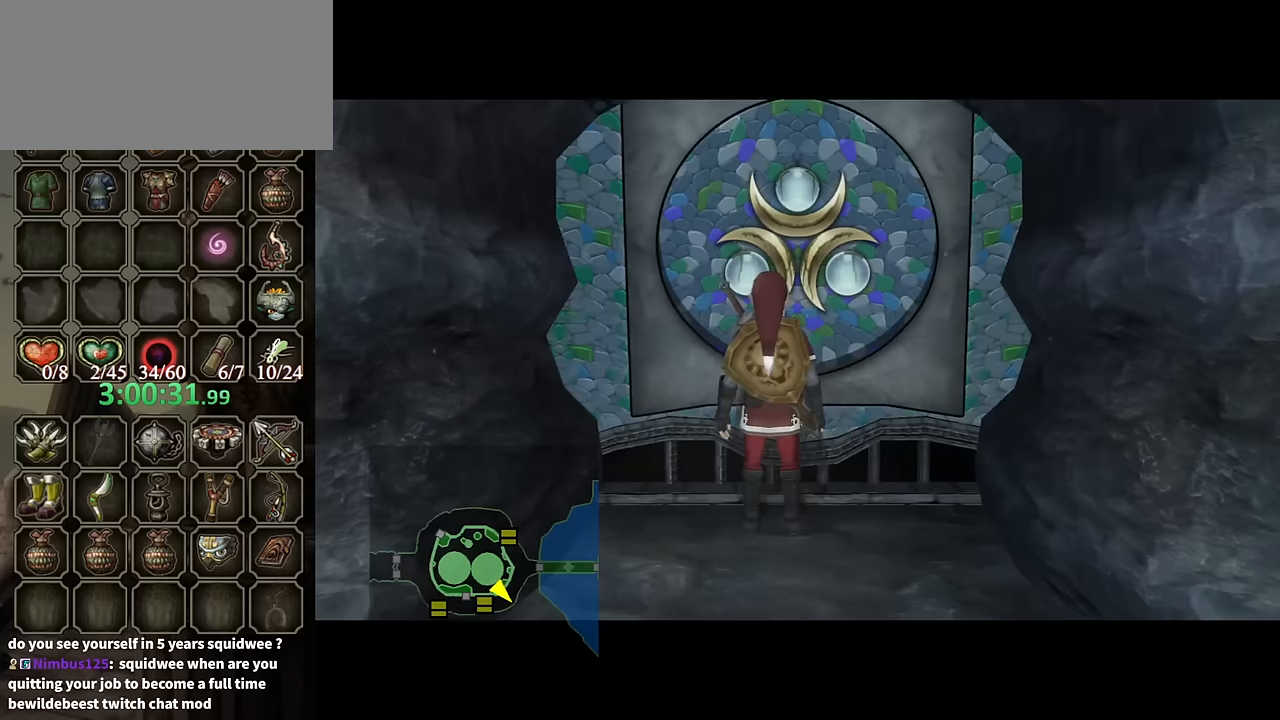
{"buttons": [], "left_stick": "center", "right_stick": "center", "events": [[200, "A", "up"]]}
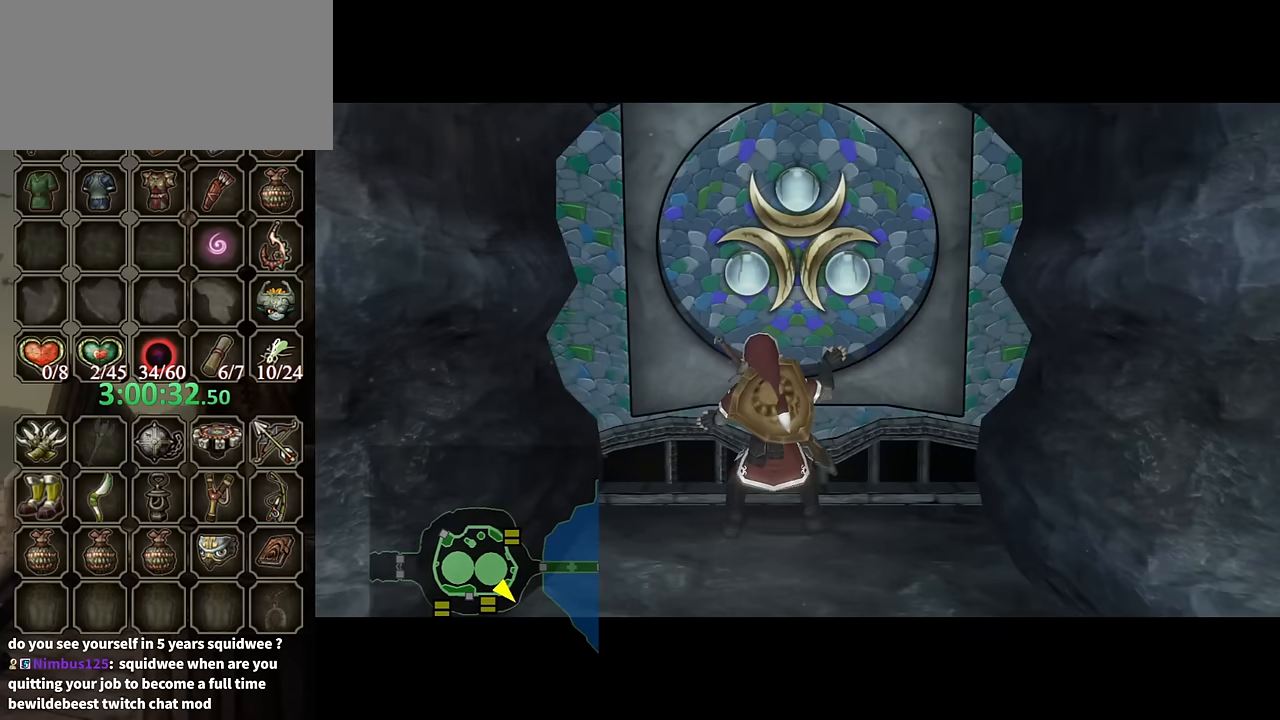
{"buttons": [], "left_stick": "center", "right_stick": "center", "events": []}
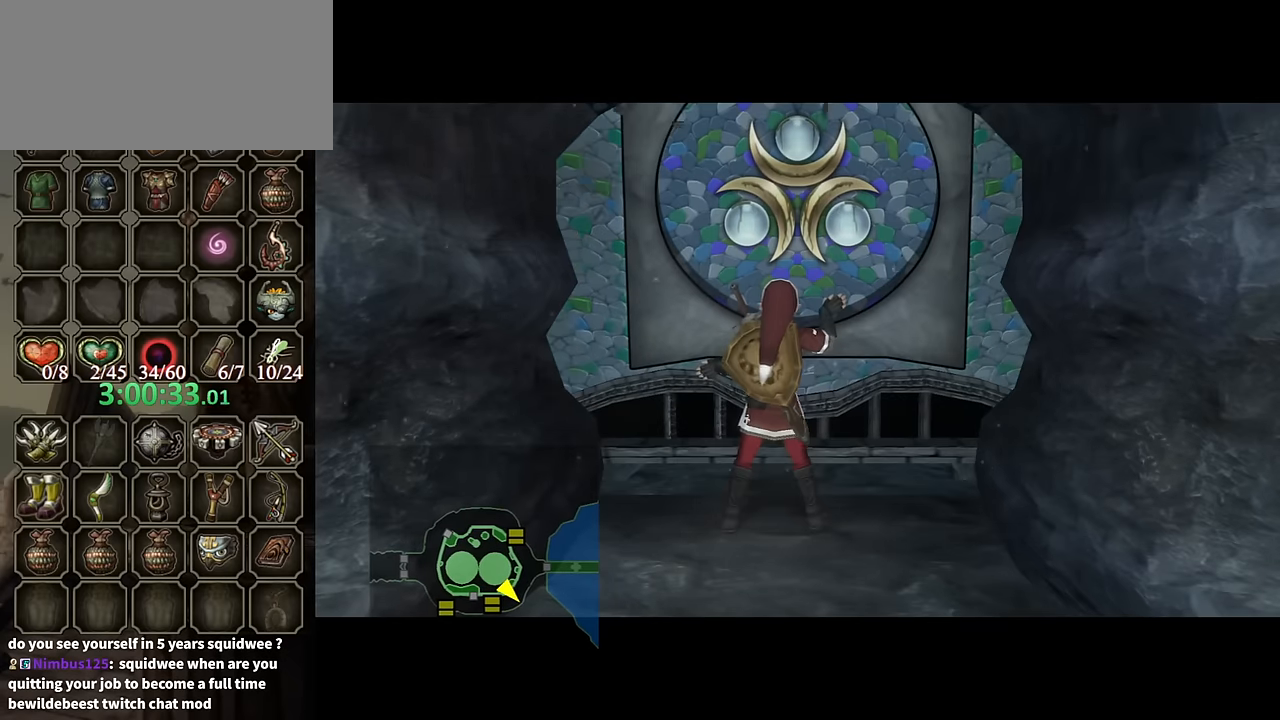
{"buttons": [], "left_stick": "center", "right_stick": "center", "events": []}
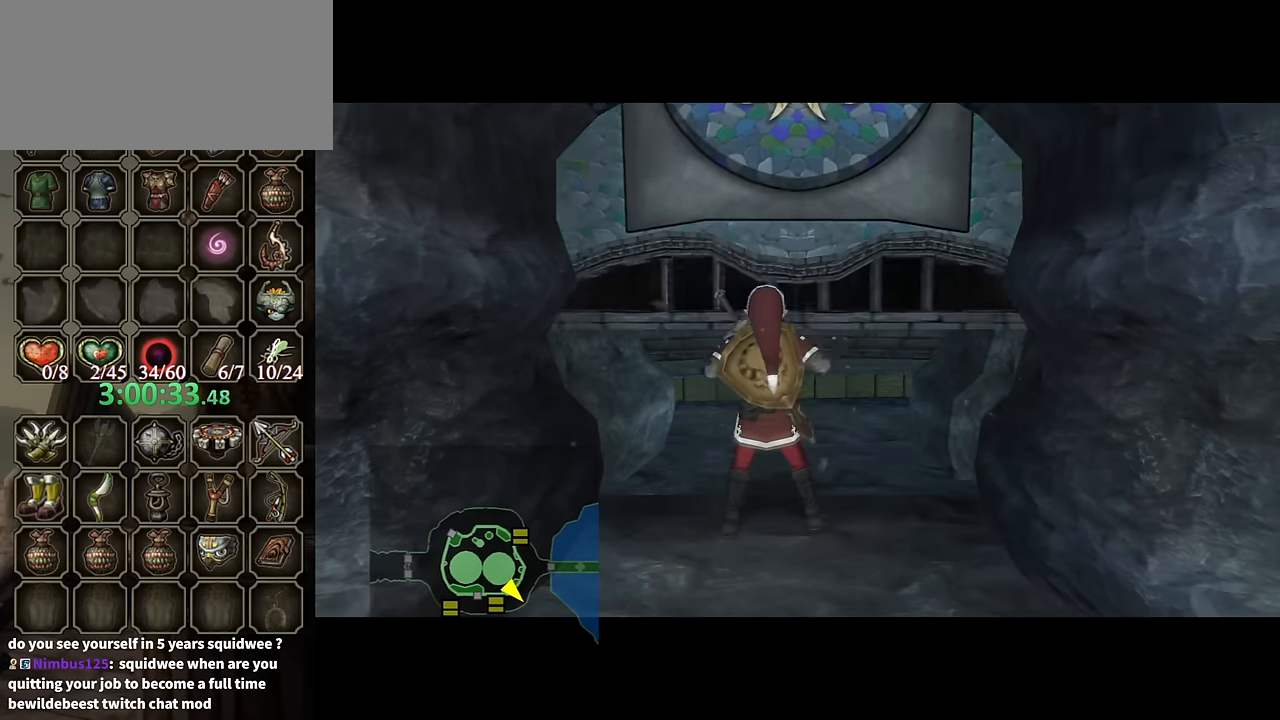
{"buttons": [], "left_stick": "center", "right_stick": "center", "events": []}
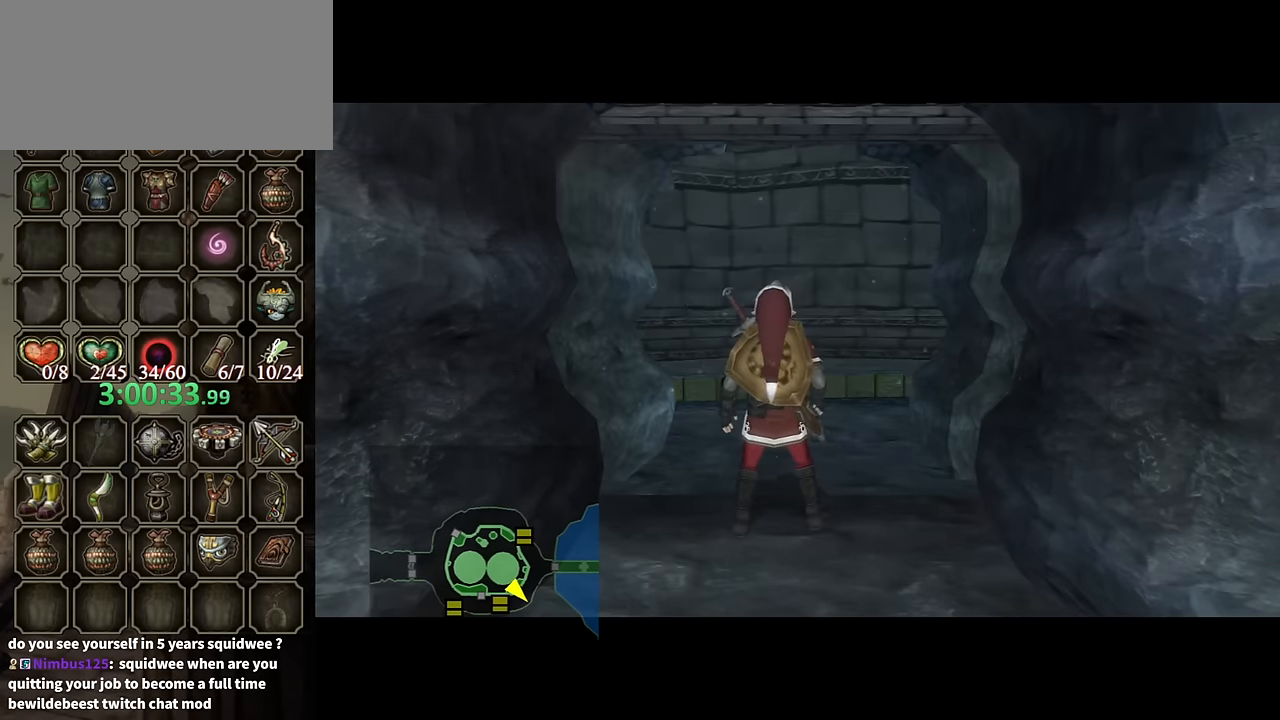
{"buttons": [], "left_stick": "center", "right_stick": "center", "events": []}
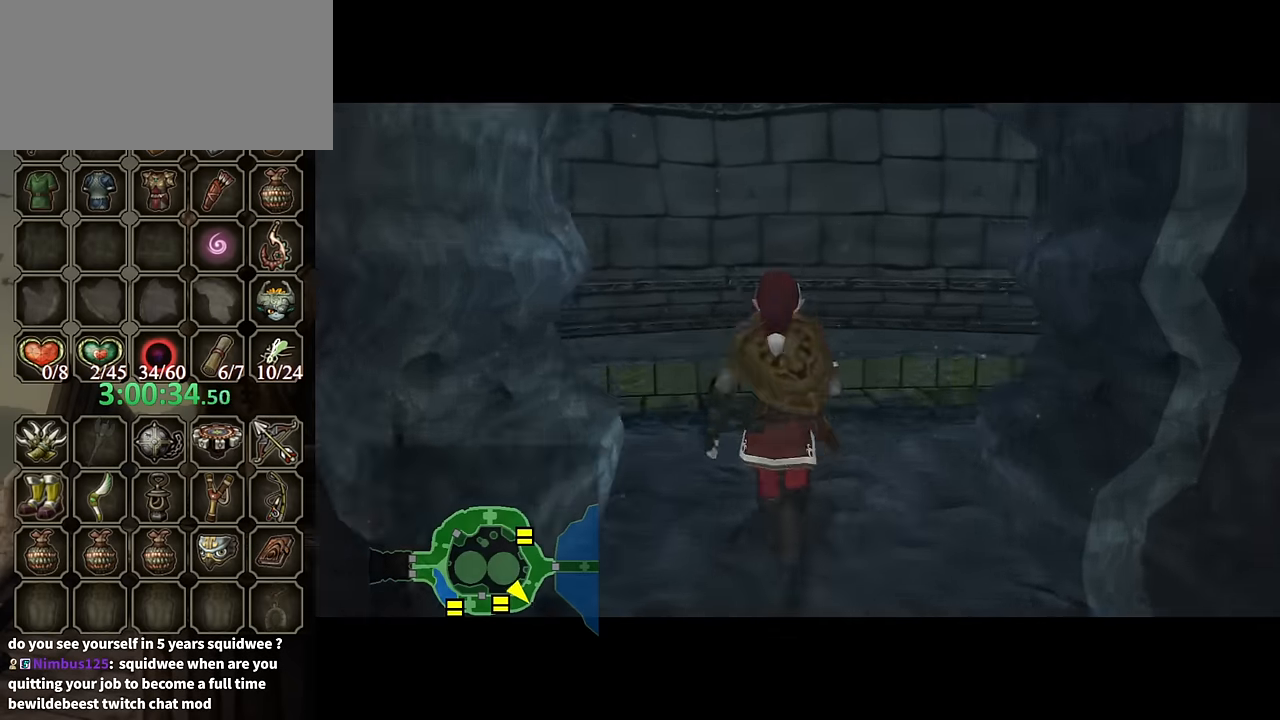
{"buttons": [], "left_stick": "center", "right_stick": "center", "events": []}
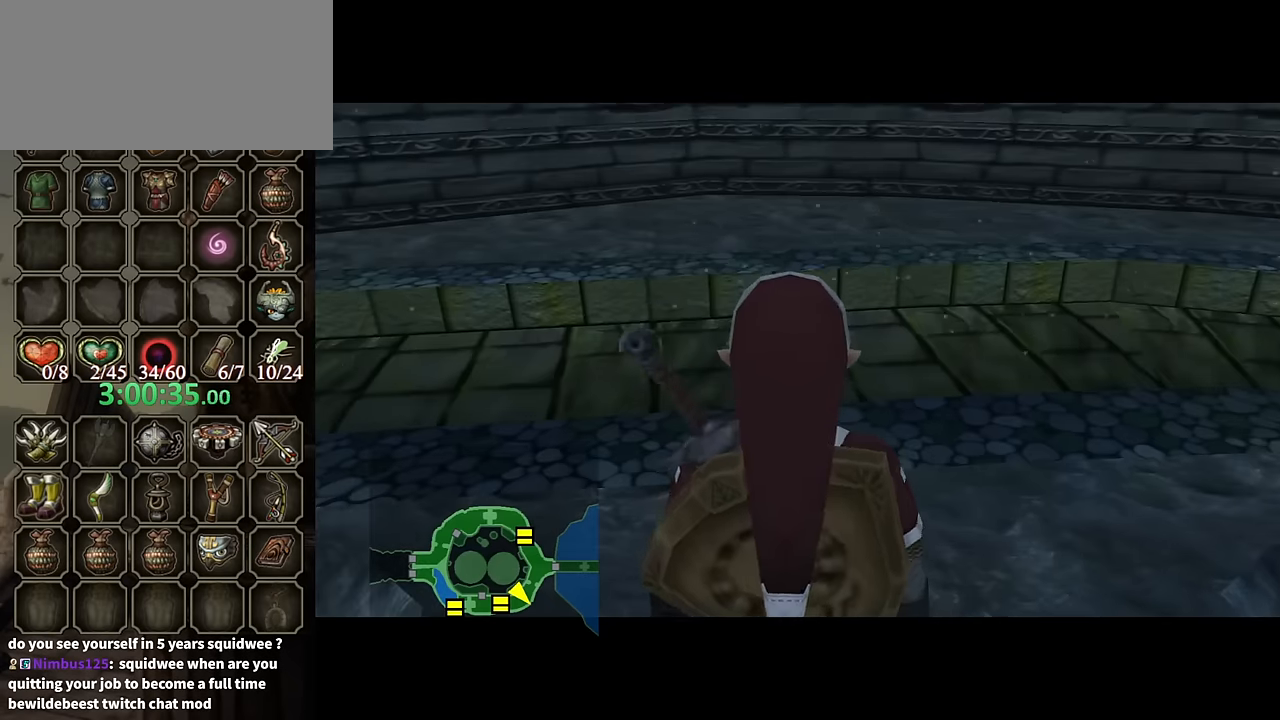
{"buttons": [], "left_stick": "up", "right_stick": "center", "events": [[466, "left_stick", "up"]]}
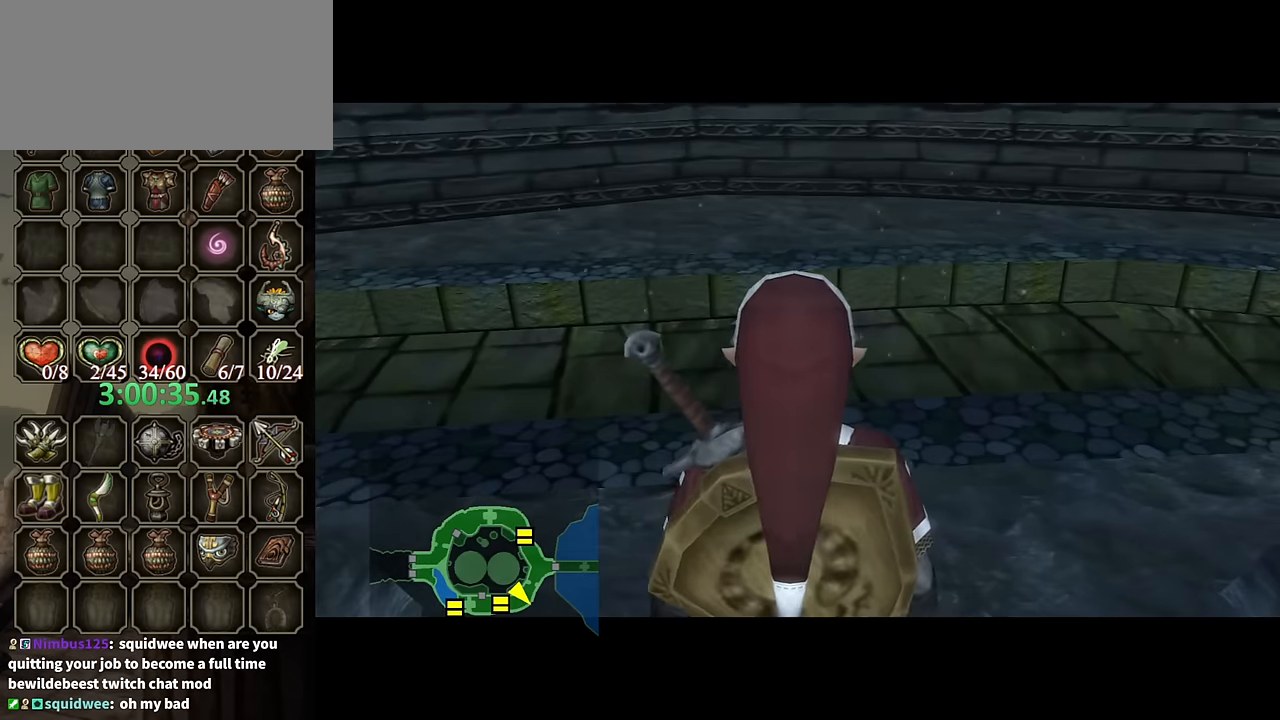
{"buttons": [], "left_stick": "up", "right_stick": "down-right", "events": [[400, "right_stick", "down-right"]]}
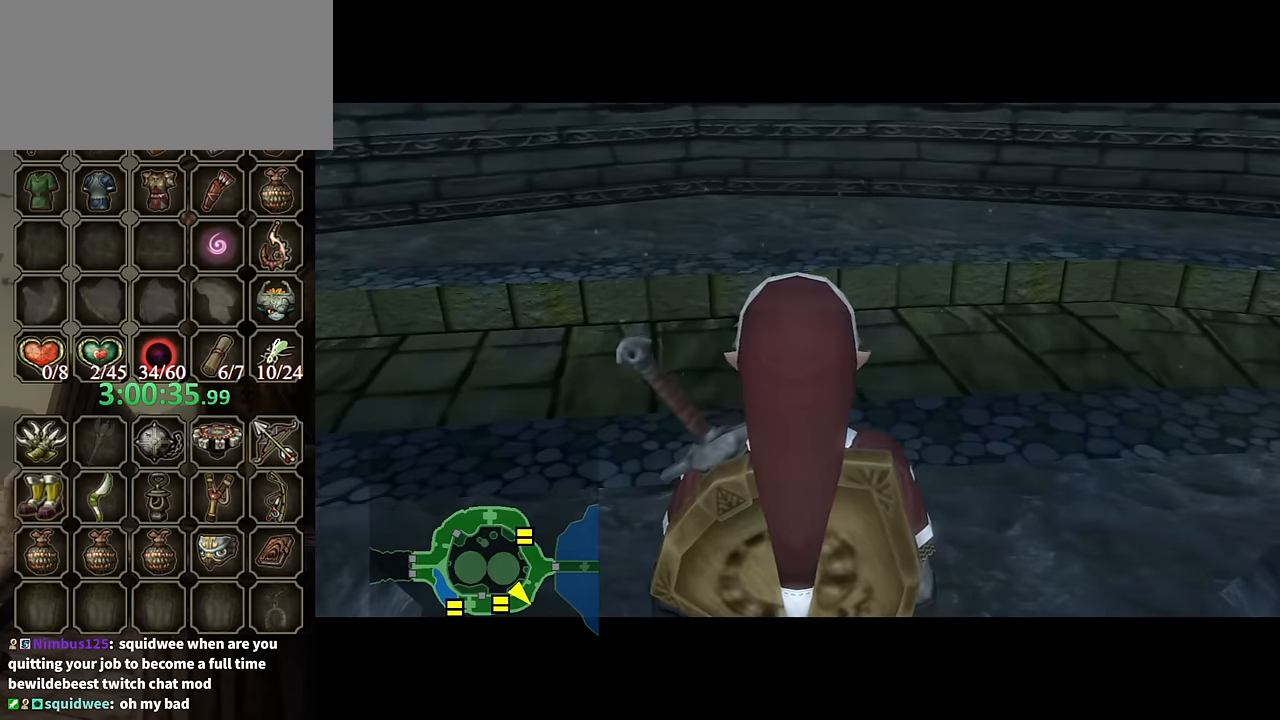
{"buttons": [], "left_stick": "up", "right_stick": "right", "events": [[66, "right_stick", "right"], [133, "left_stick", "up-right"], [433, "left_stick", "up"]]}
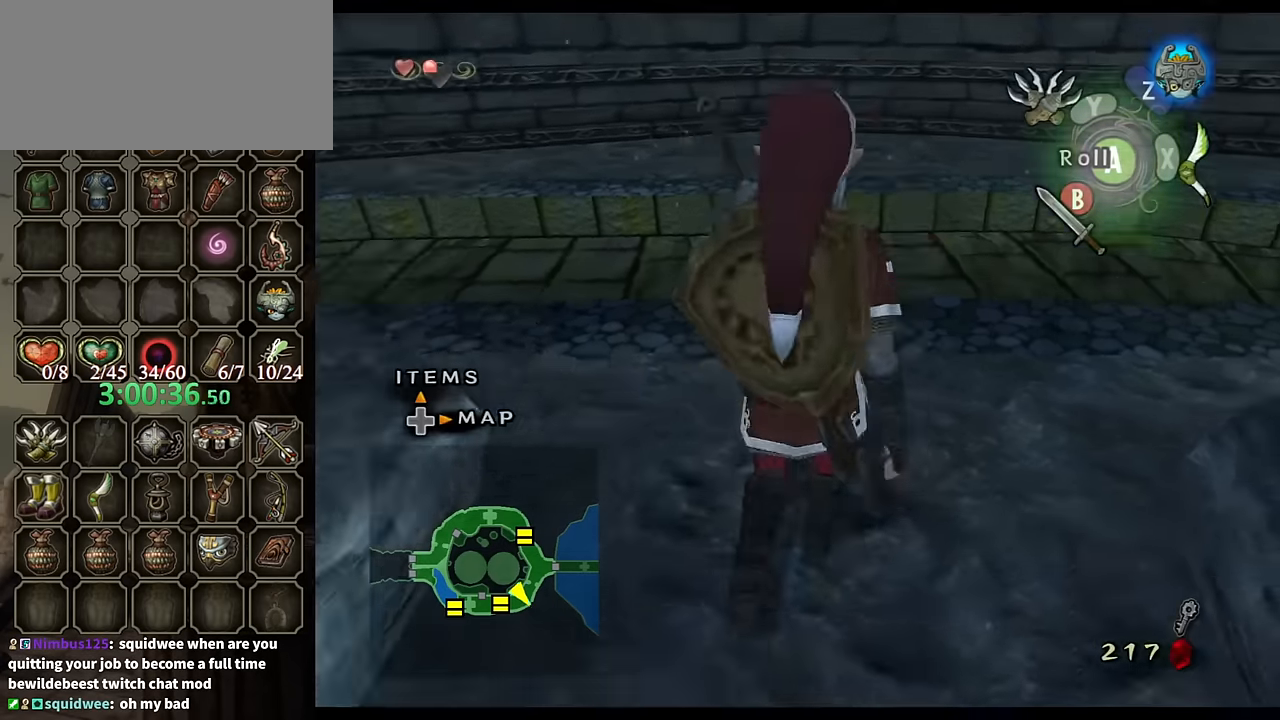
{"buttons": [], "left_stick": "up-left", "right_stick": "right", "events": [[133, "left_stick", "up-right"], [400, "left_stick", "up"], [500, "left_stick", "up-left"]]}
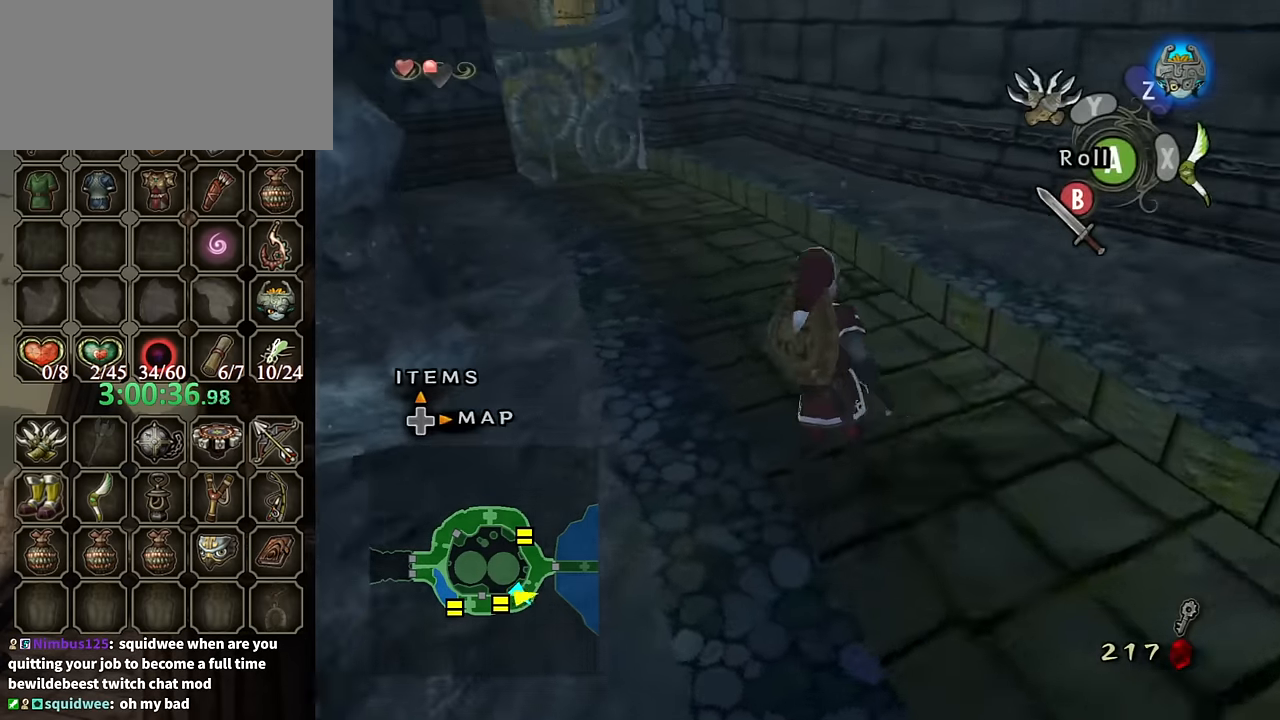
{"buttons": [], "left_stick": "center", "right_stick": "center", "events": [[200, "left_stick", "center"], [233, "right_stick", "center"], [300, "DPAD_UP", "down"], [400, "DPAD_UP", "up"]]}
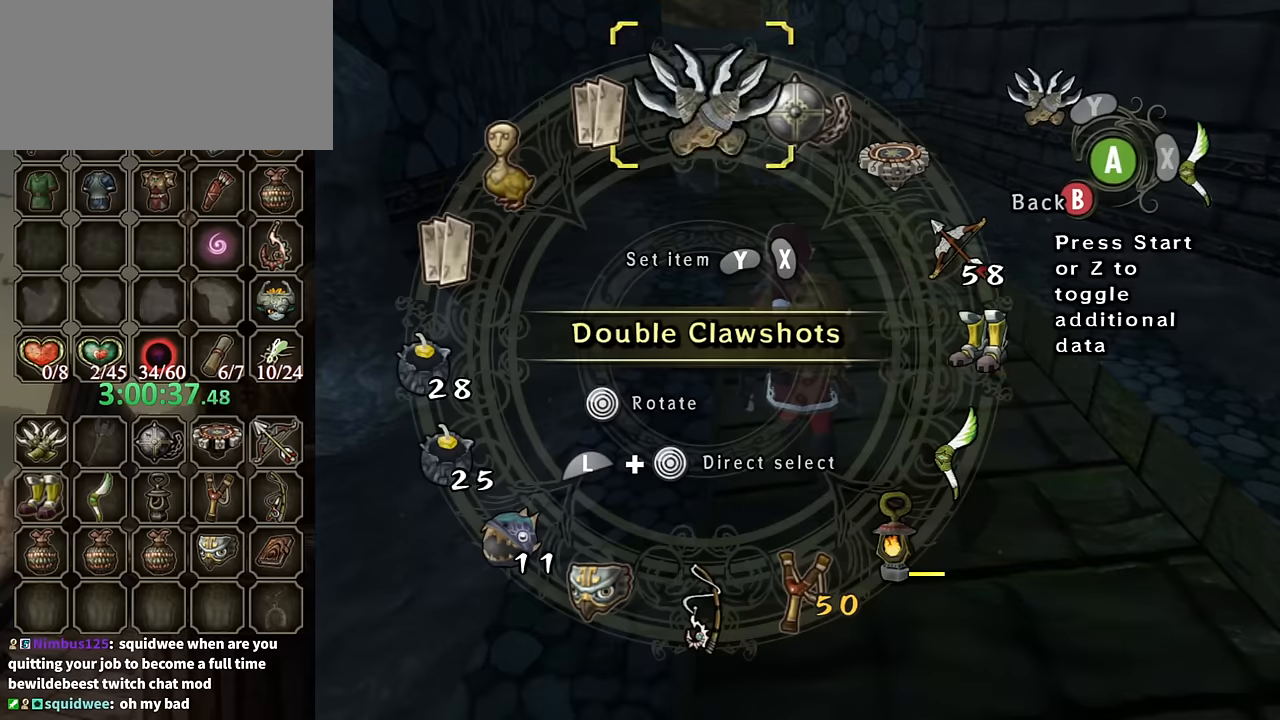
{"buttons": [], "left_stick": "center", "right_stick": "center", "events": [[100, "L1", "down"], [133, "left_stick", "right"], [333, "left_stick", "center"], [366, "L1", "up"]]}
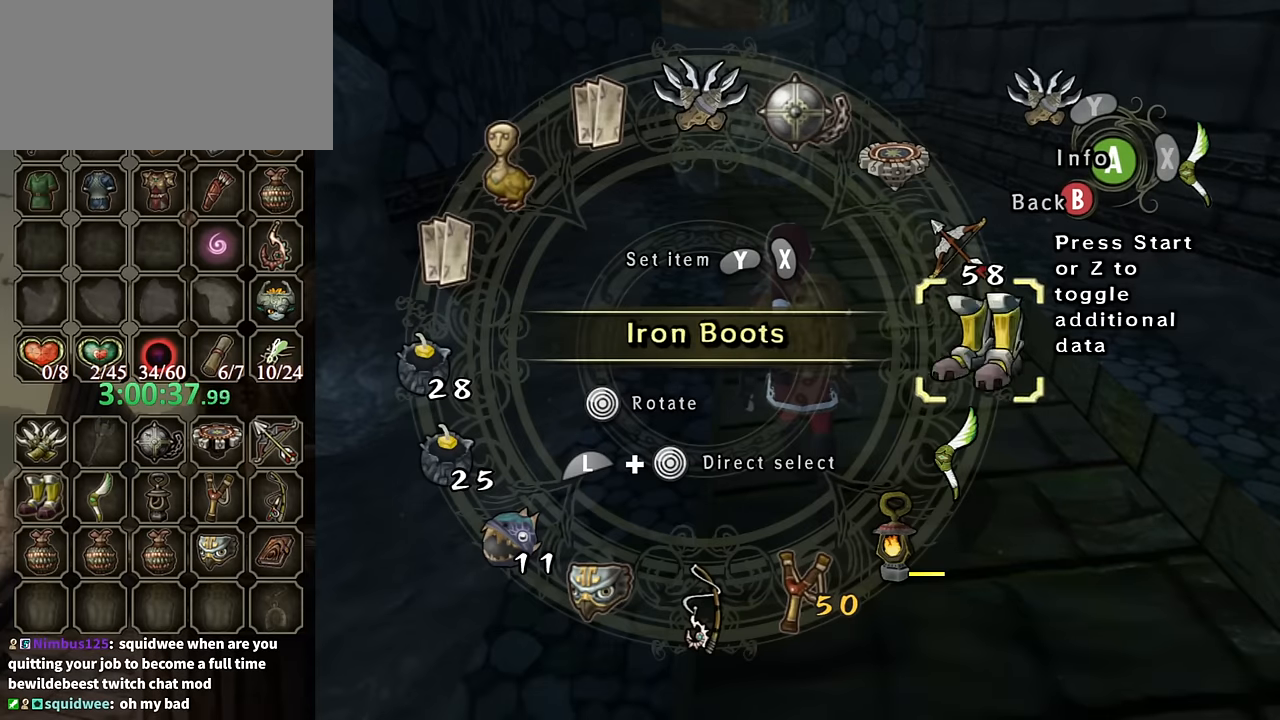
{"buttons": [], "left_stick": "center", "right_stick": "center", "events": [[100, "left_stick", "up"], [233, "left_stick", "center"]]}
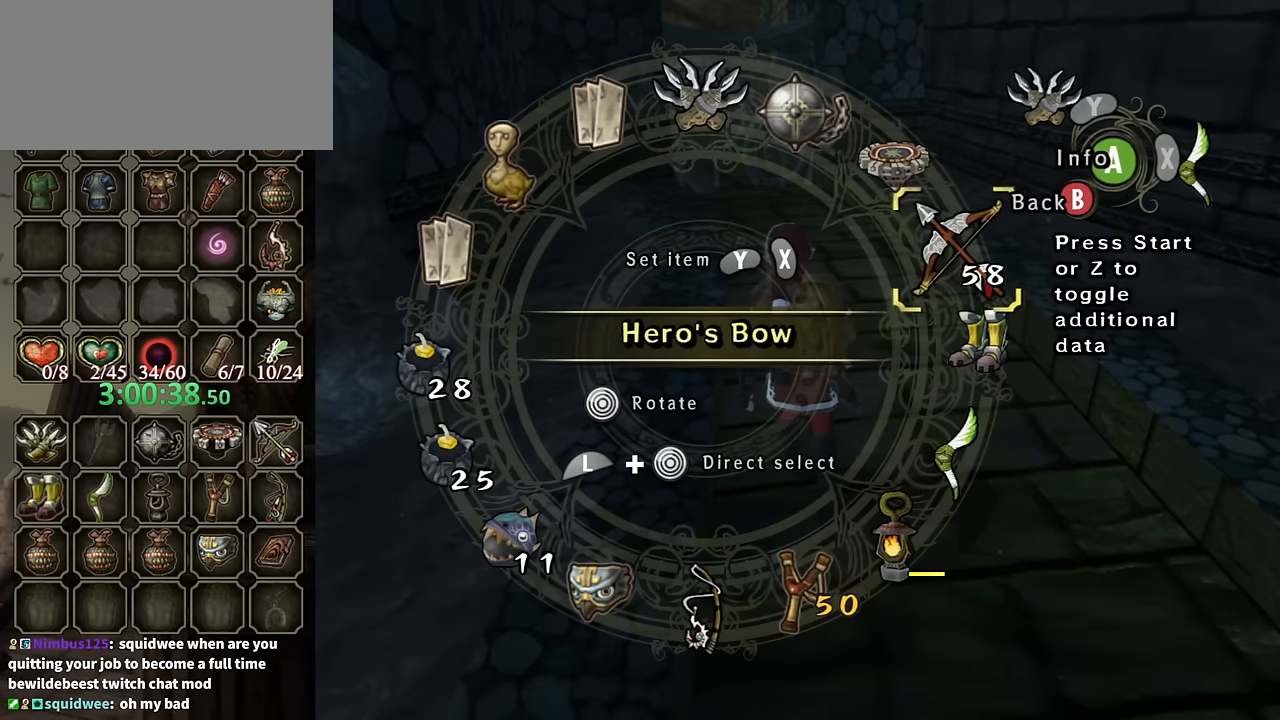
{"buttons": [], "left_stick": "down-right", "right_stick": "left", "events": [[200, "B", "down"], [266, "B", "up"], [366, "left_stick", "down-right"], [366, "right_stick", "left"]]}